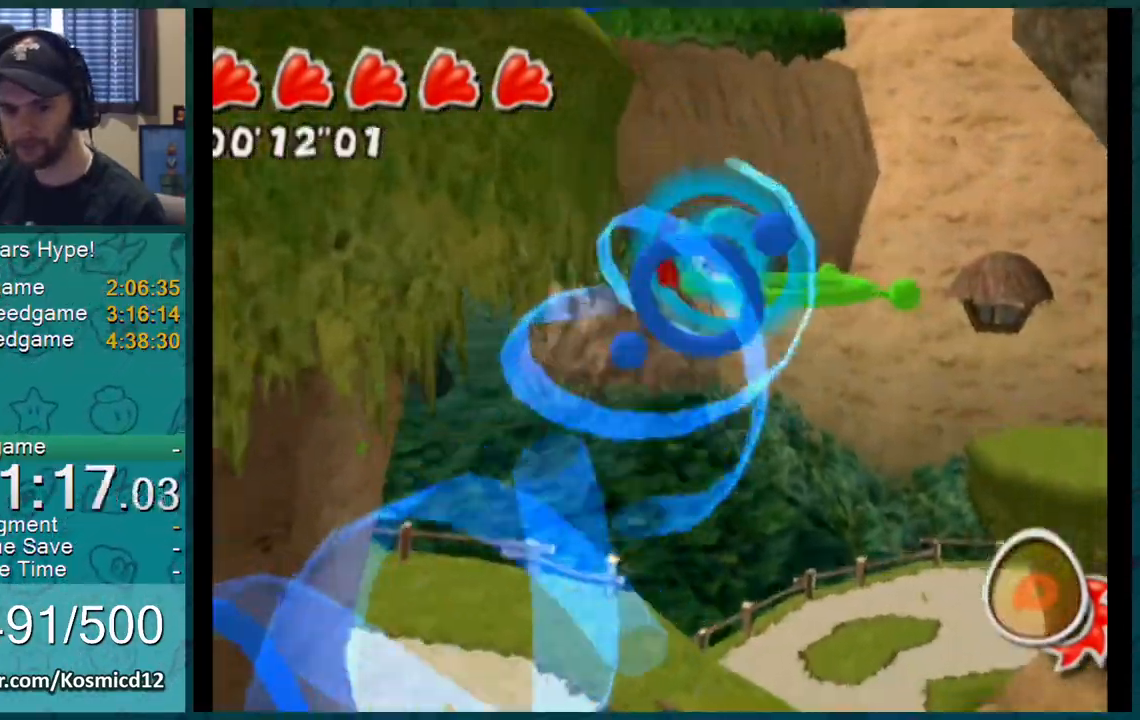
Gameplay with a controller (Nintendo layout); each line is a JSON object with the inputs held at the frame after it. "events" lists button and stick changes between this image and that frame as [ms after this image, input, new state], when the widget could be followed in between. Not read: L3 R2 R3.
{"buttons": ["A", "L1"], "left_stick": "up-left", "right_stick": "center", "events": [[350, "A", "down"]]}
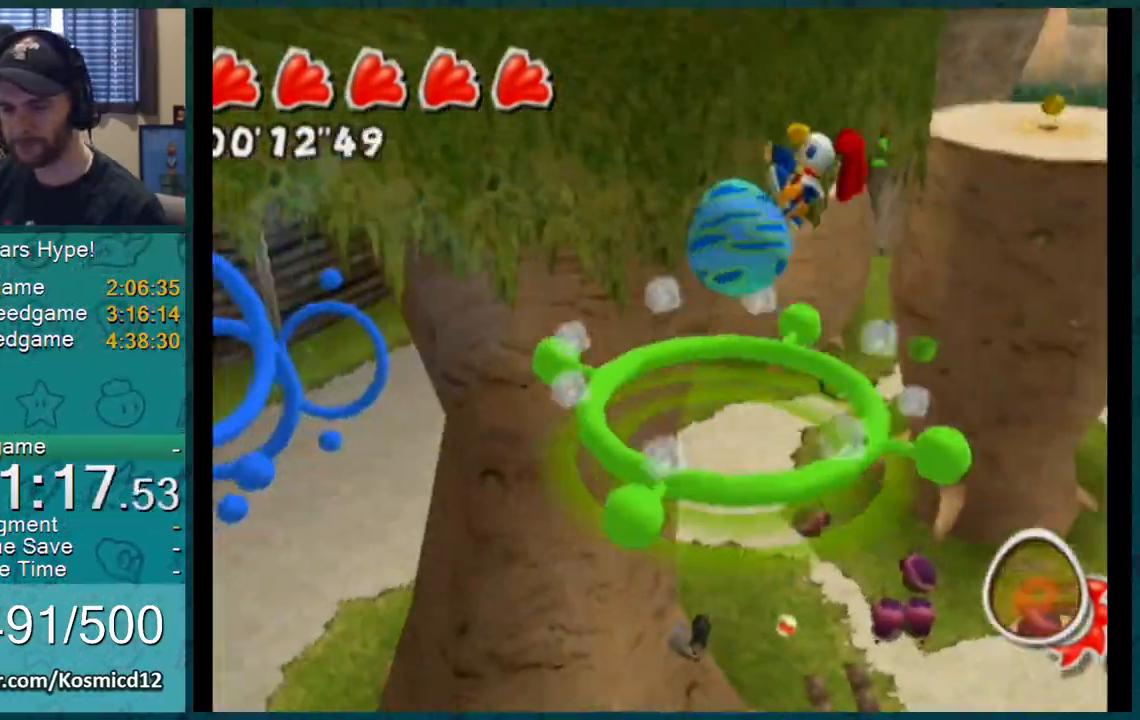
{"buttons": ["L1"], "left_stick": "up-left", "right_stick": "center", "events": [[383, "A", "up"]]}
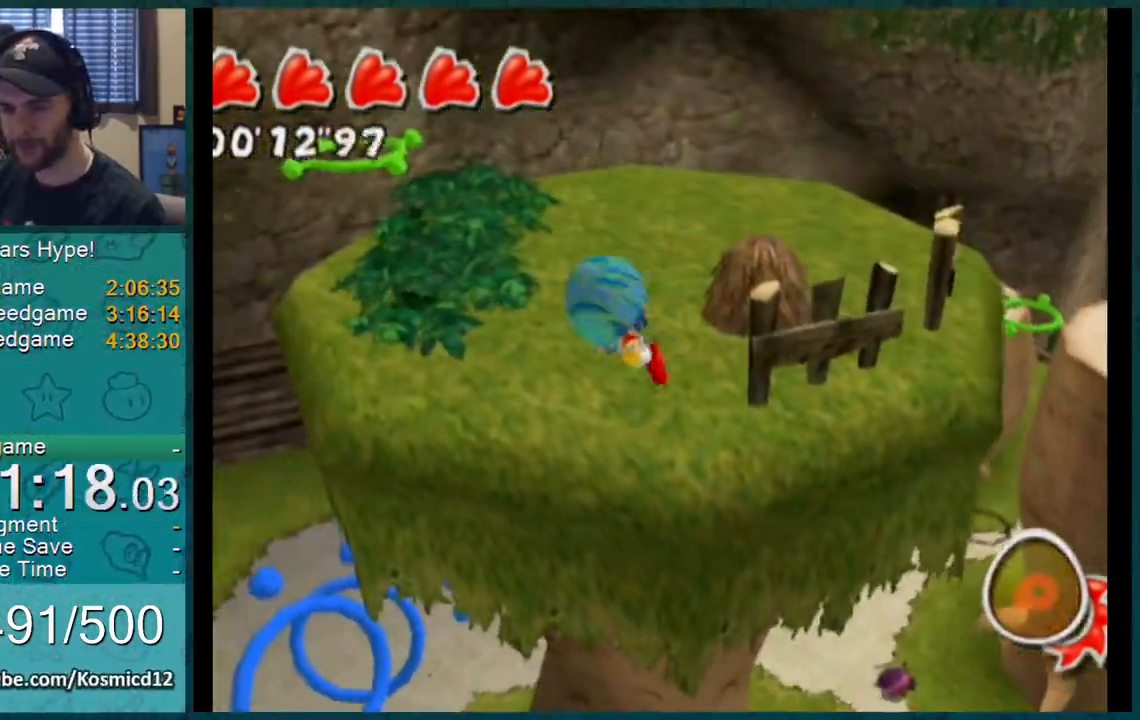
{"buttons": ["L1"], "left_stick": "up-left", "right_stick": "center", "events": []}
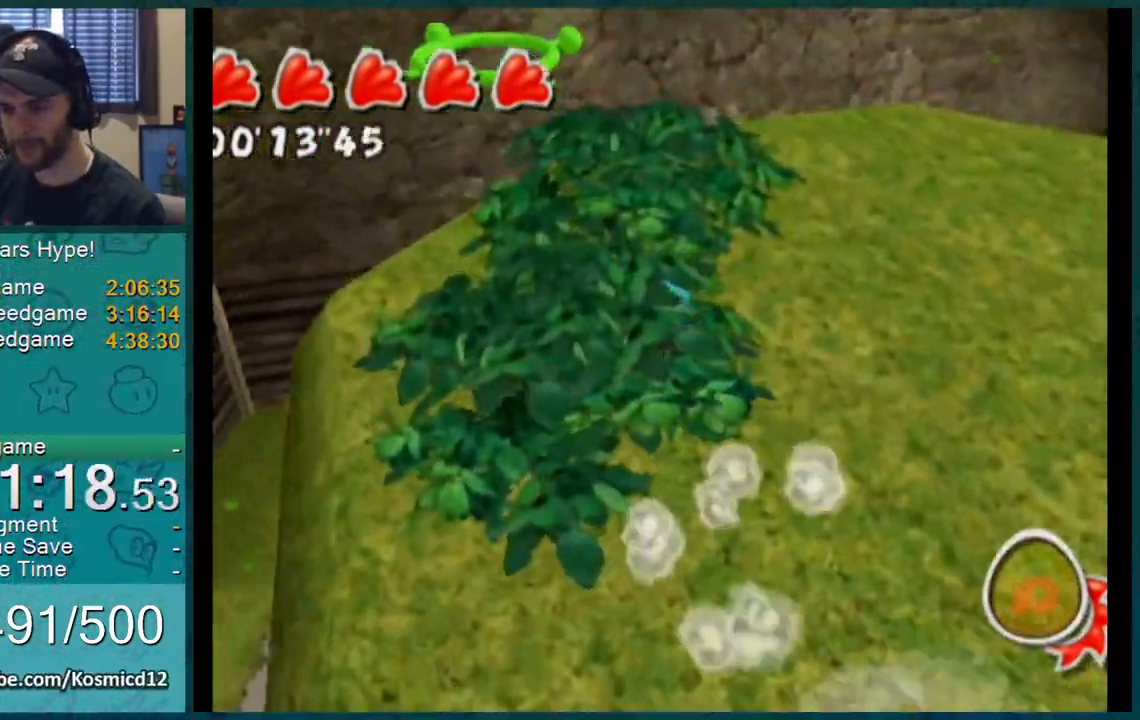
{"buttons": ["L1"], "left_stick": "up", "right_stick": "center", "events": [[66, "A", "down"], [100, "left_stick", "up"], [183, "A", "up"]]}
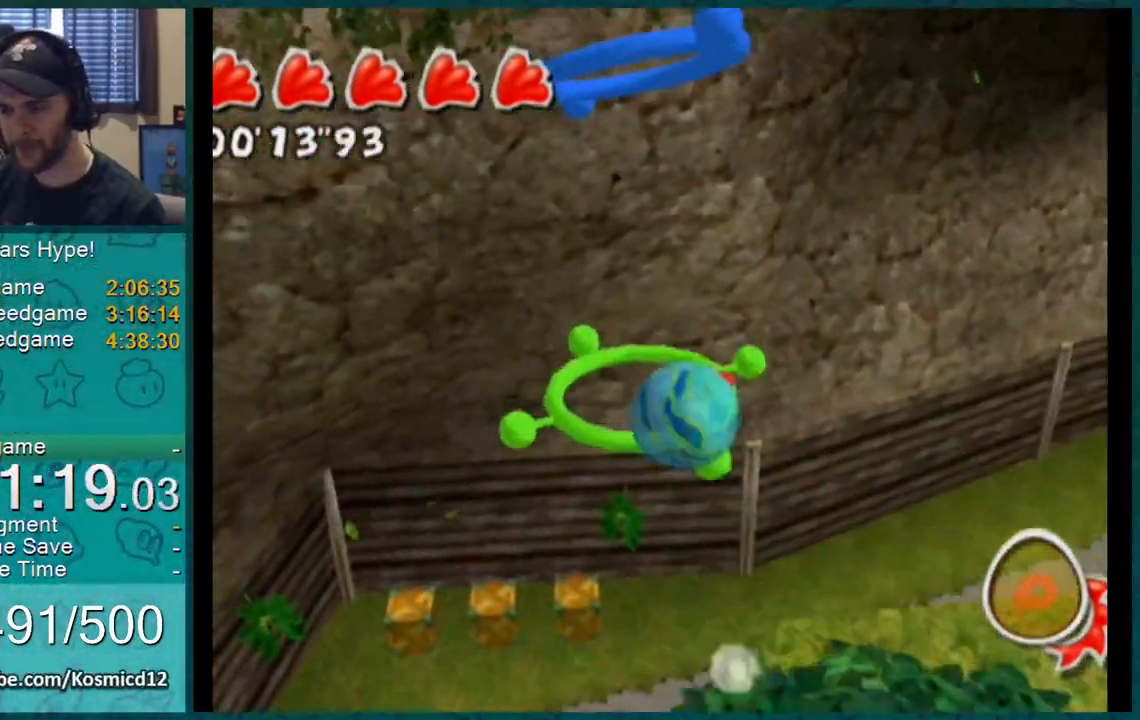
{"buttons": ["A", "L1"], "left_stick": "up", "right_stick": "center", "events": [[350, "A", "down"]]}
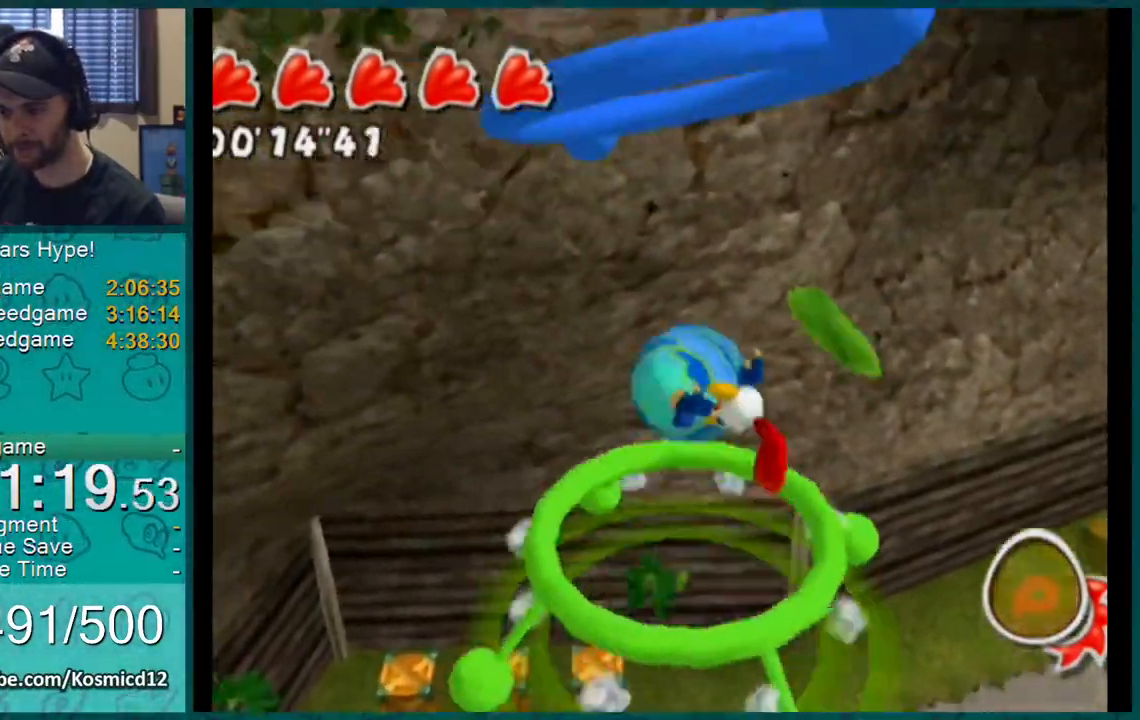
{"buttons": [], "left_stick": "up", "right_stick": "center", "events": [[350, "L1", "up"], [400, "A", "up"]]}